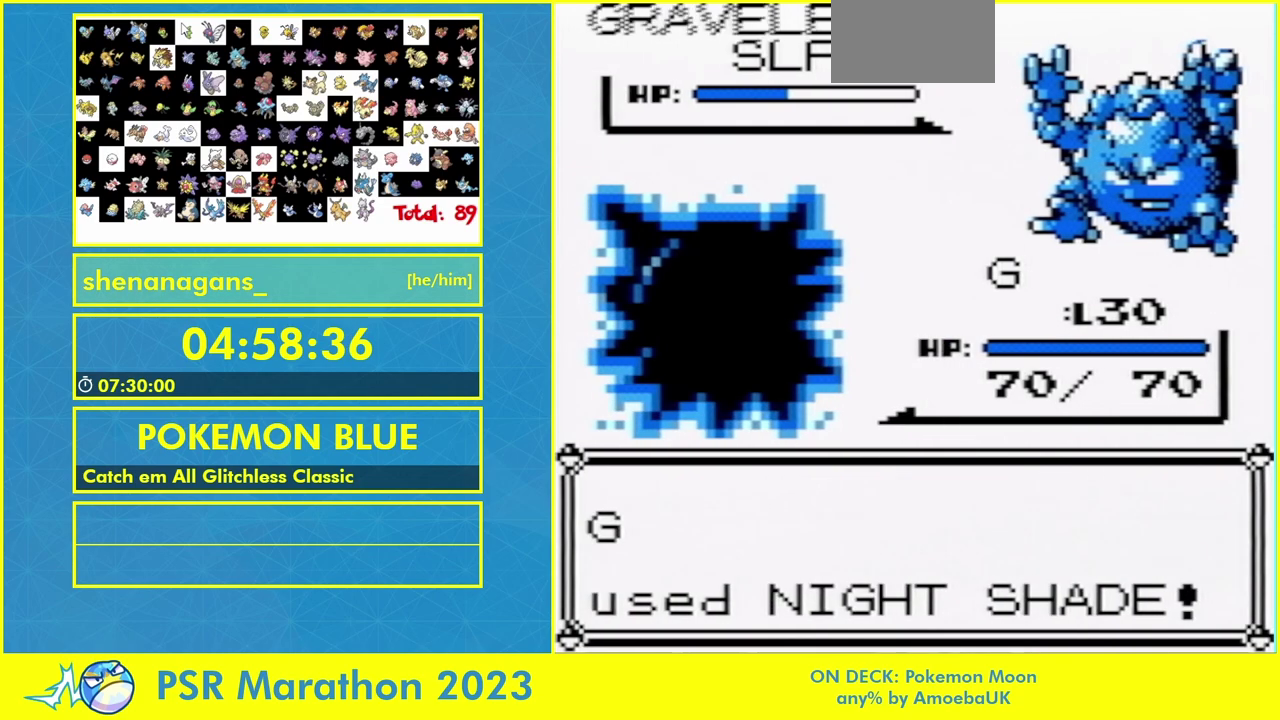
Gameplay with a controller (Nintendo layout); each line is a JSON object with the inputs held at the frame after it. "events" lists button and stick changes between this image and that frame as [ms after this image, input, new state], when the widget could be followed in between. Not read: A L1 L3 R3 SELECT START.
{"buttons": [], "events": []}
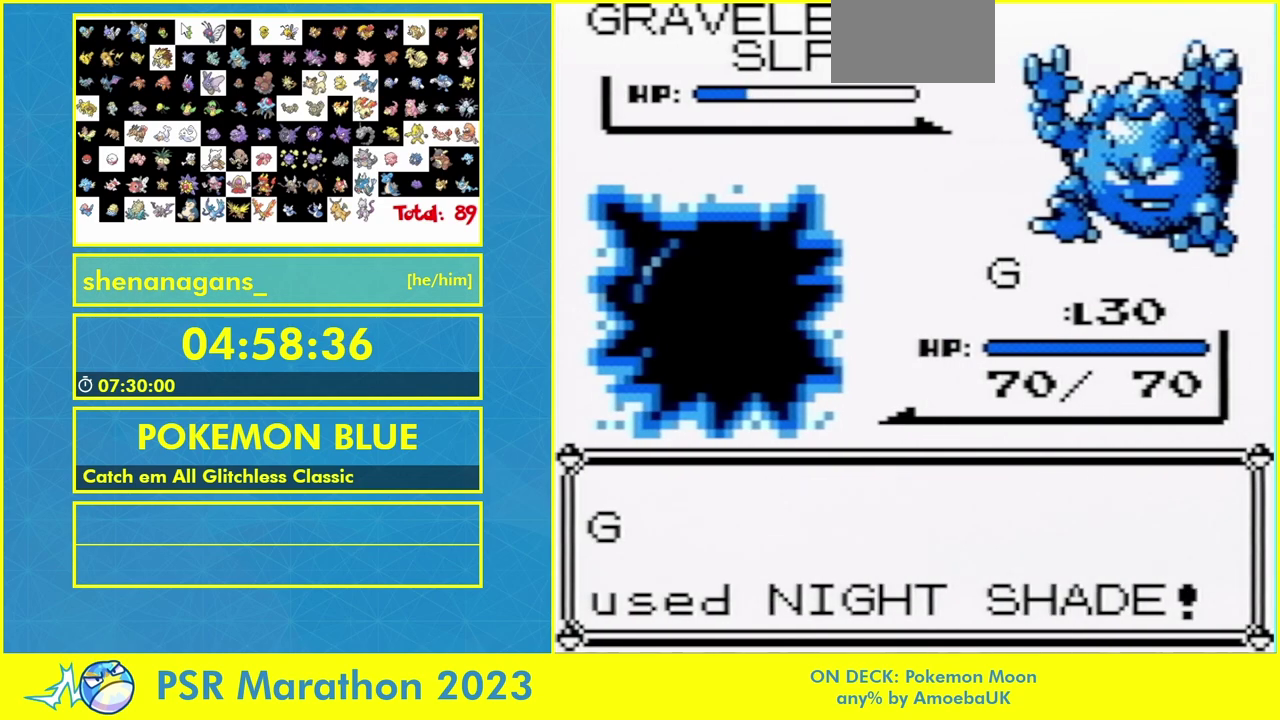
{"buttons": [], "events": [[100, "B", "down"], [300, "B", "up"], [367, "B", "down"], [433, "B", "up"]]}
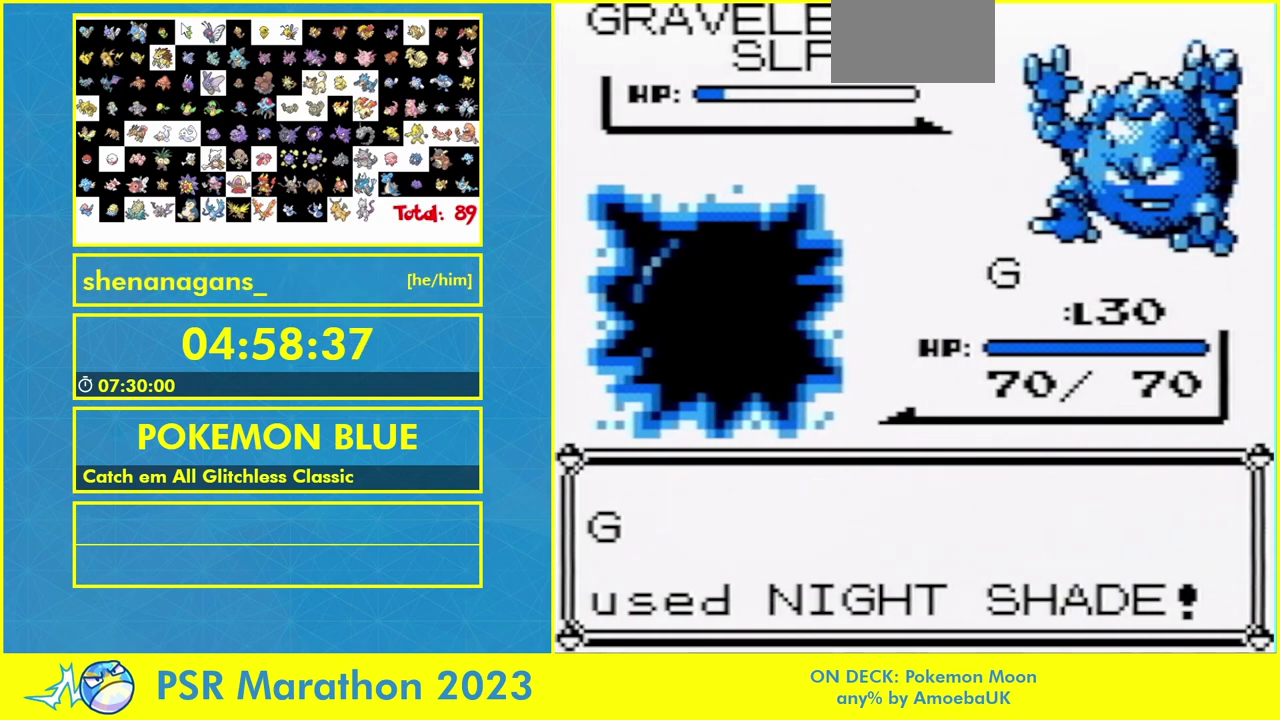
{"buttons": ["B"]}
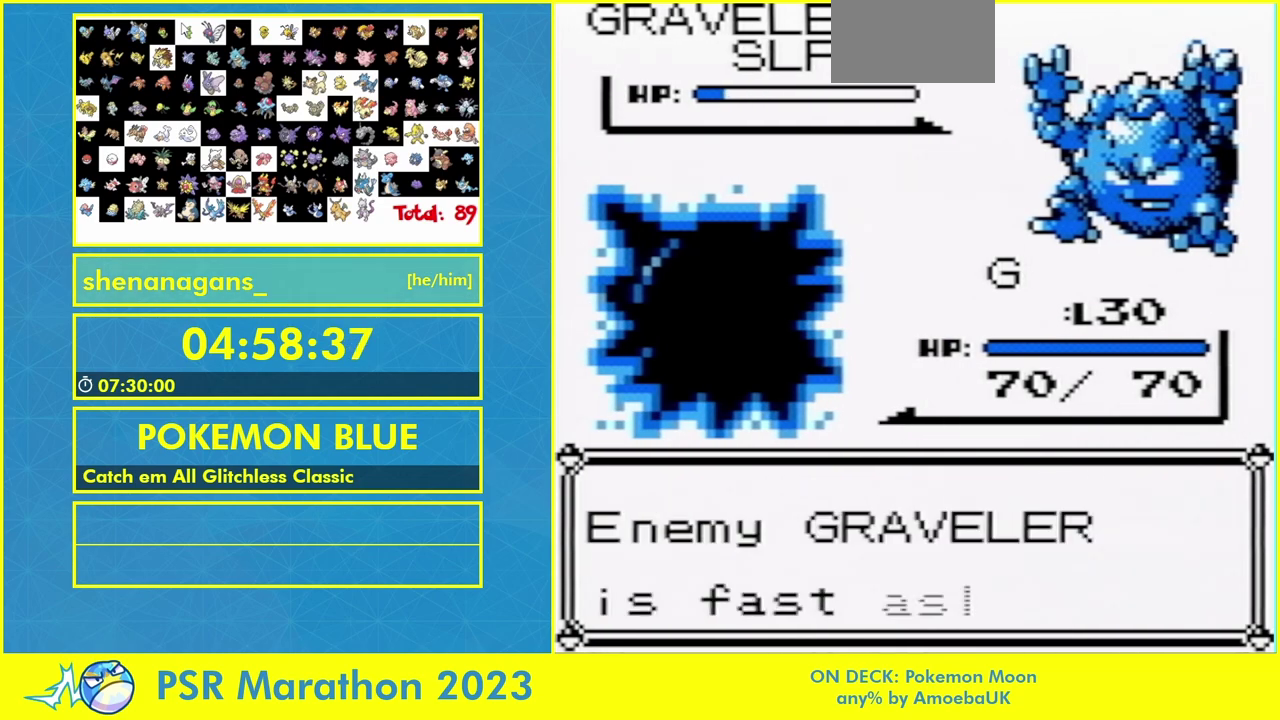
{"buttons": []}
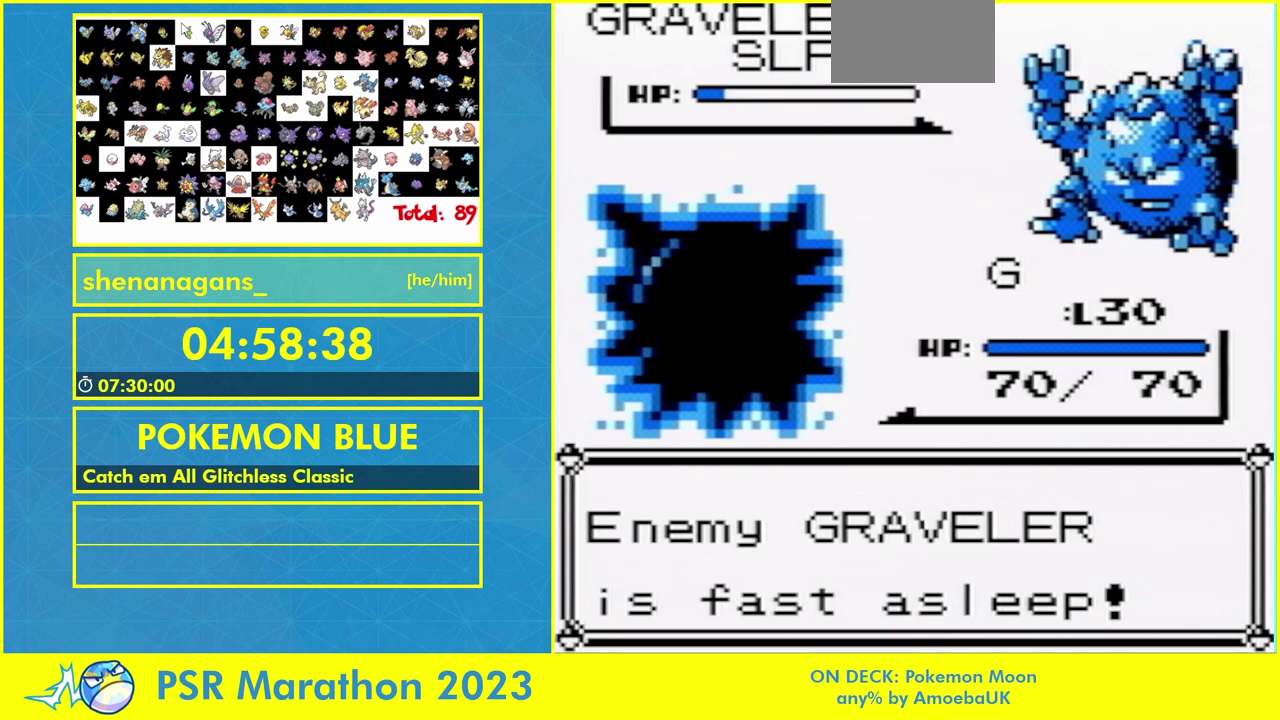
{"buttons": [], "events": []}
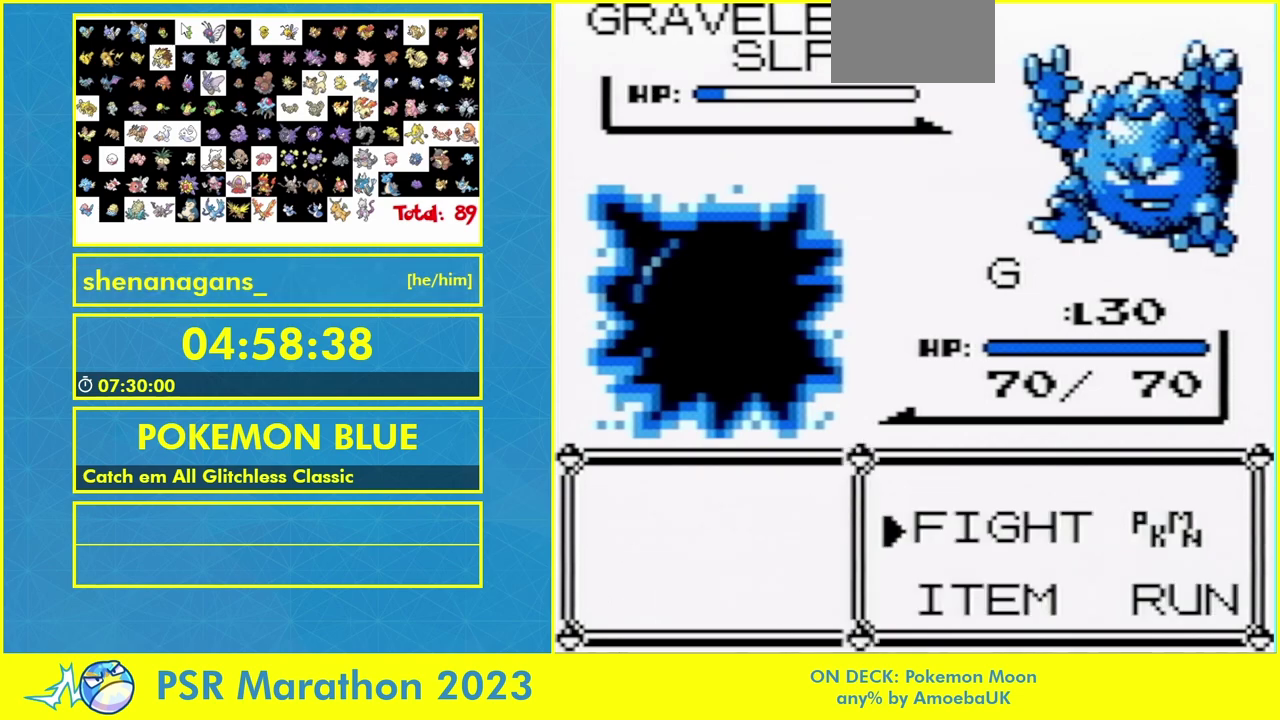
{"buttons": ["DPAD_UP"], "events": [[67, "DPAD_DOWN", "down"], [167, "DPAD_DOWN", "up"], [467, "DPAD_UP", "down"]]}
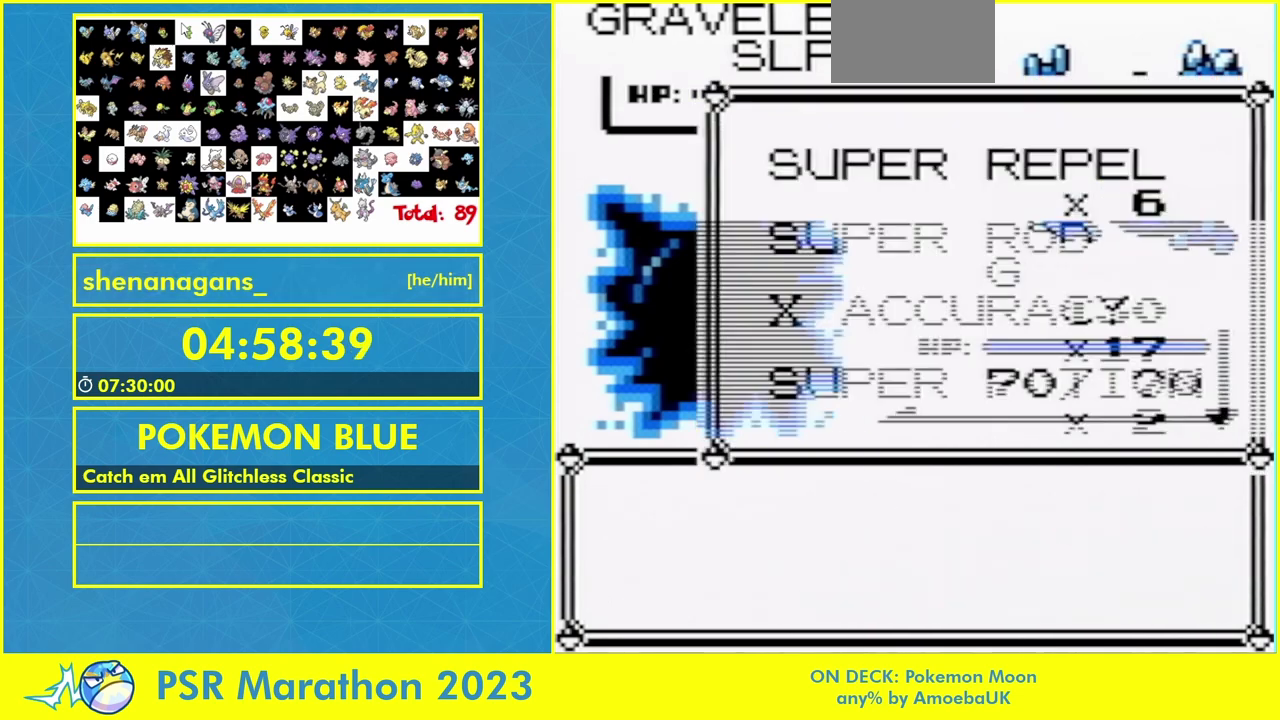
{"buttons": ["DPAD_UP"], "events": []}
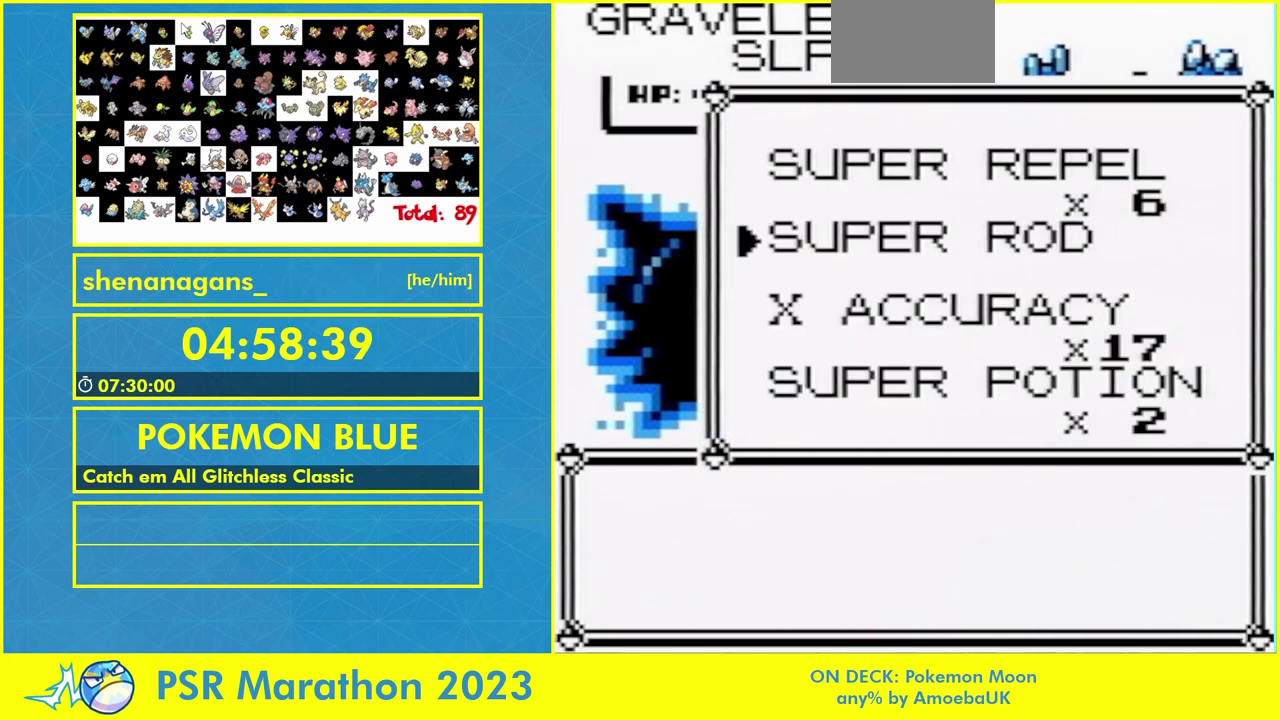
{"buttons": [], "events": [[300, "DPAD_UP", "up"]]}
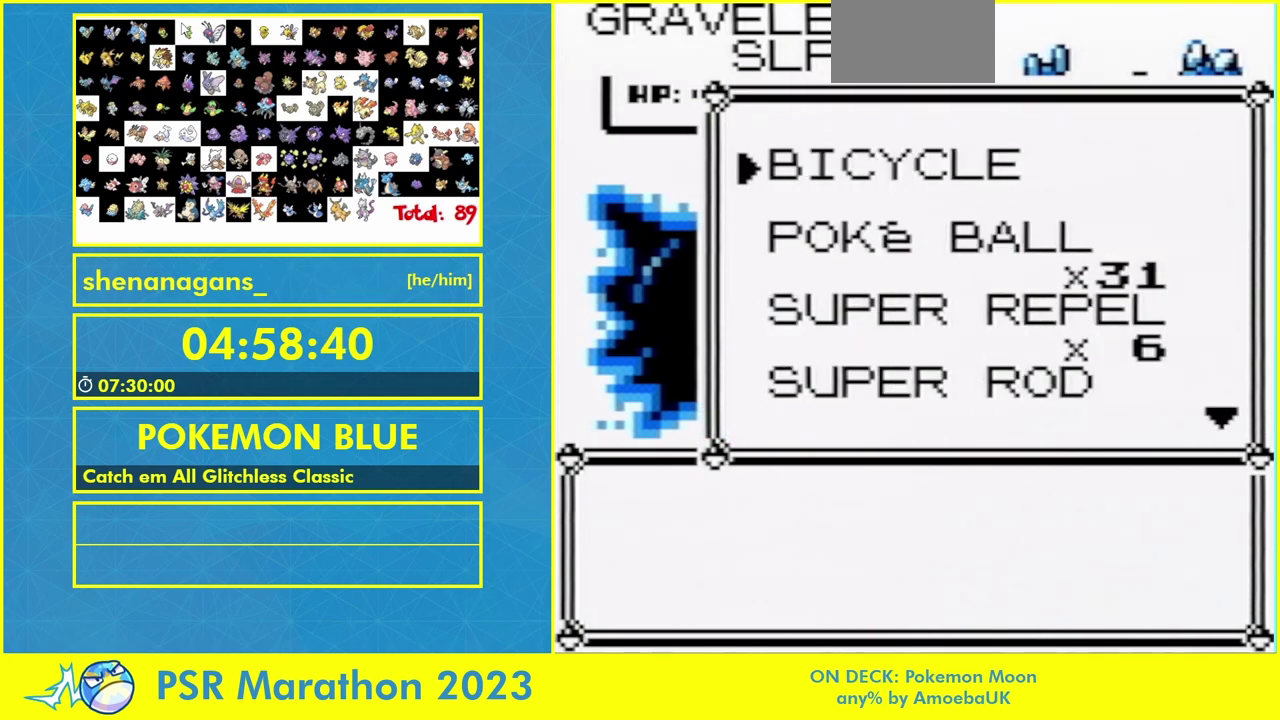
{"buttons": [], "events": [[133, "DPAD_DOWN", "down"], [200, "DPAD_DOWN", "up"]]}
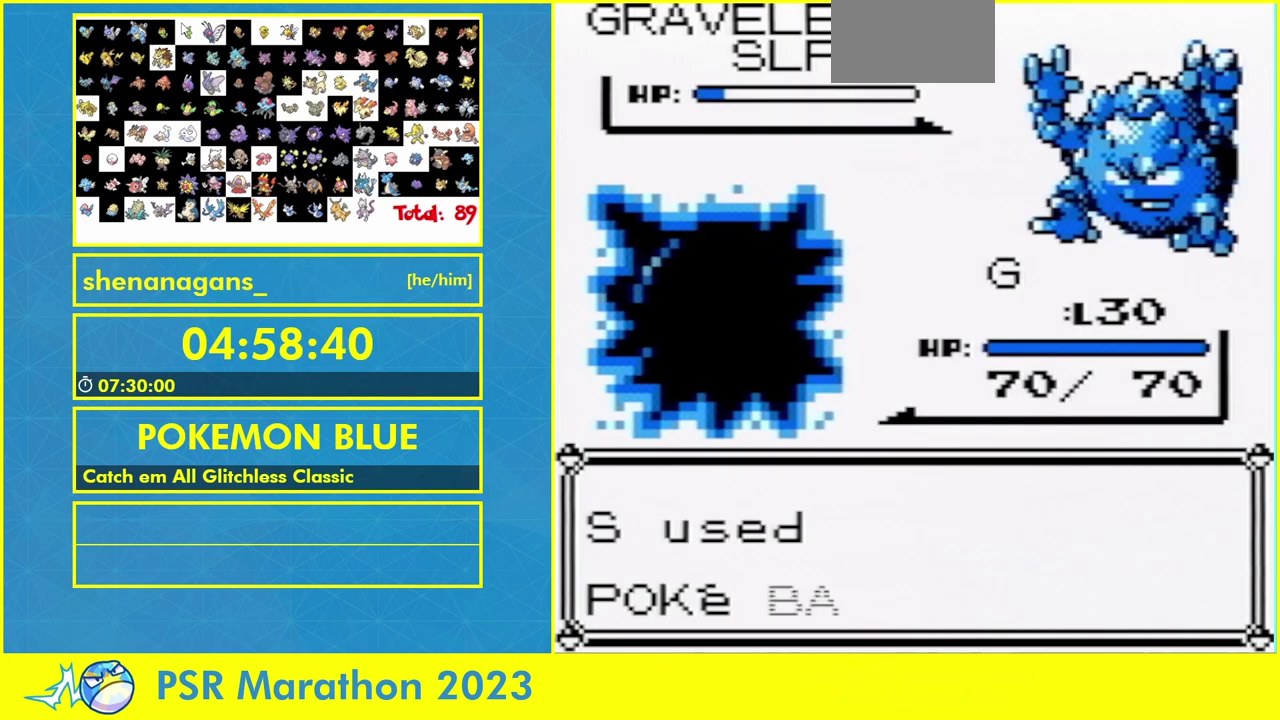
{"buttons": [], "events": []}
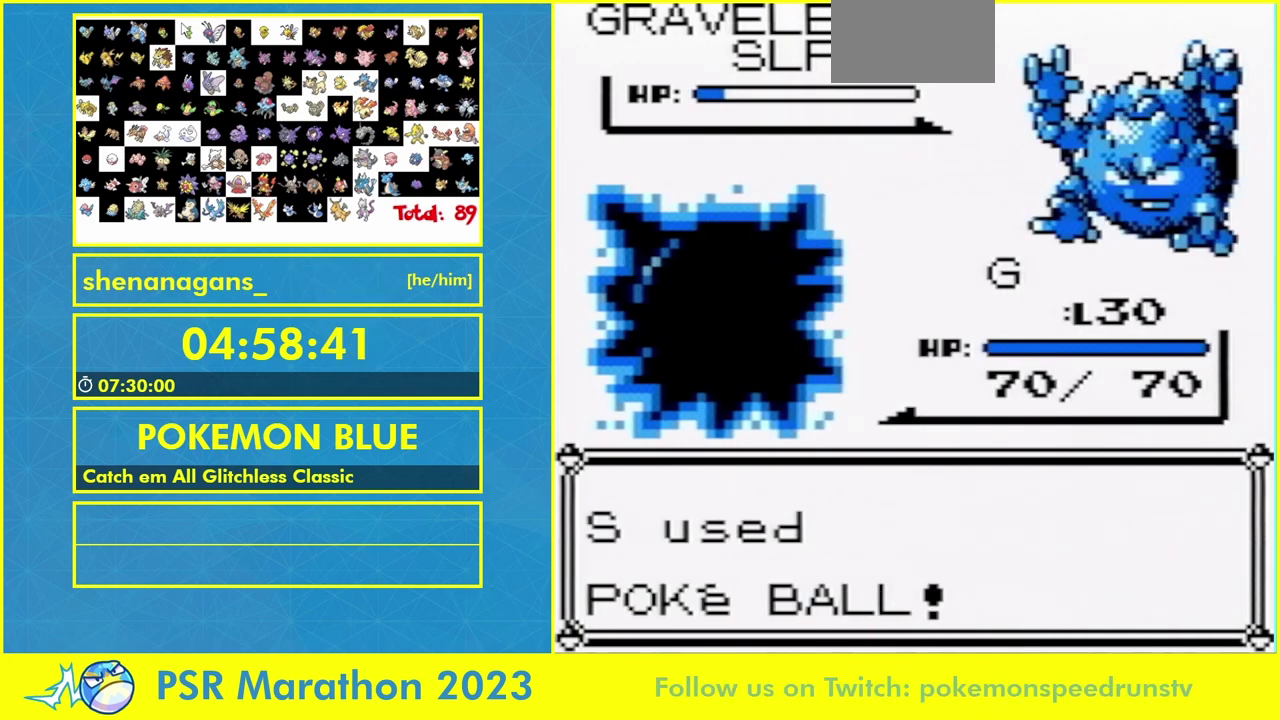
{"buttons": [], "events": [[233, "B", "down"], [367, "B", "up"]]}
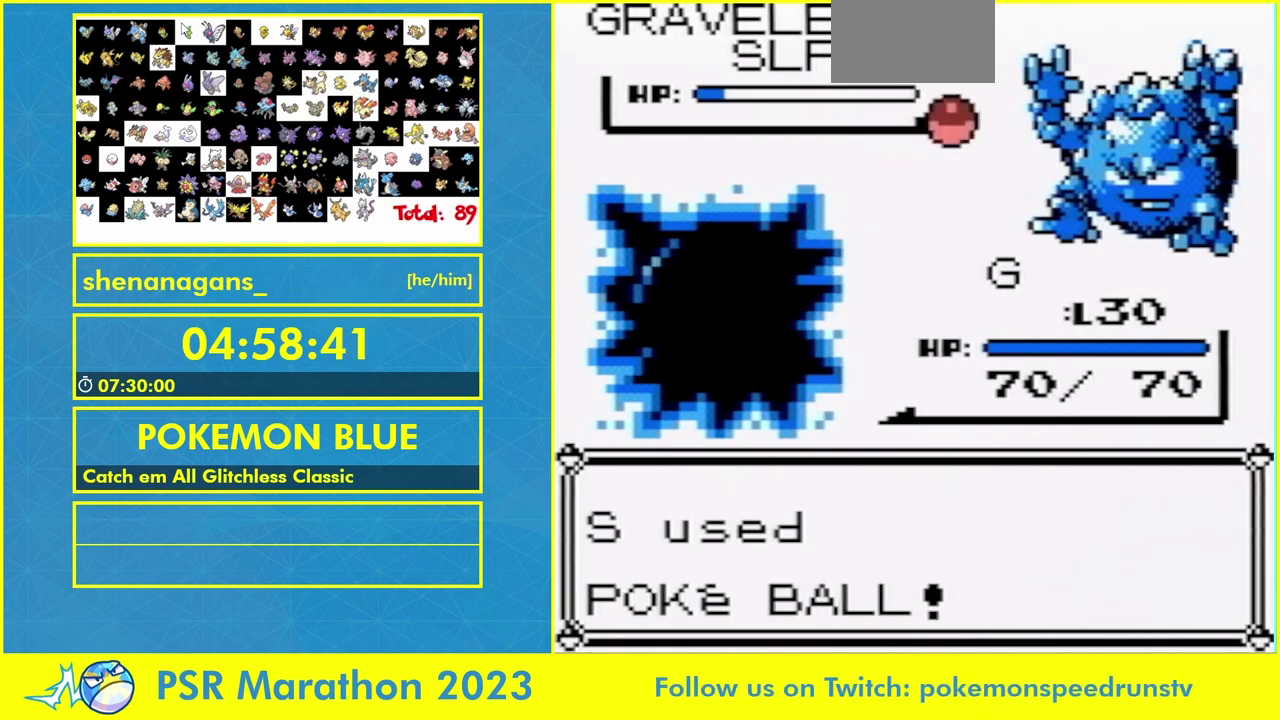
{"buttons": [], "events": []}
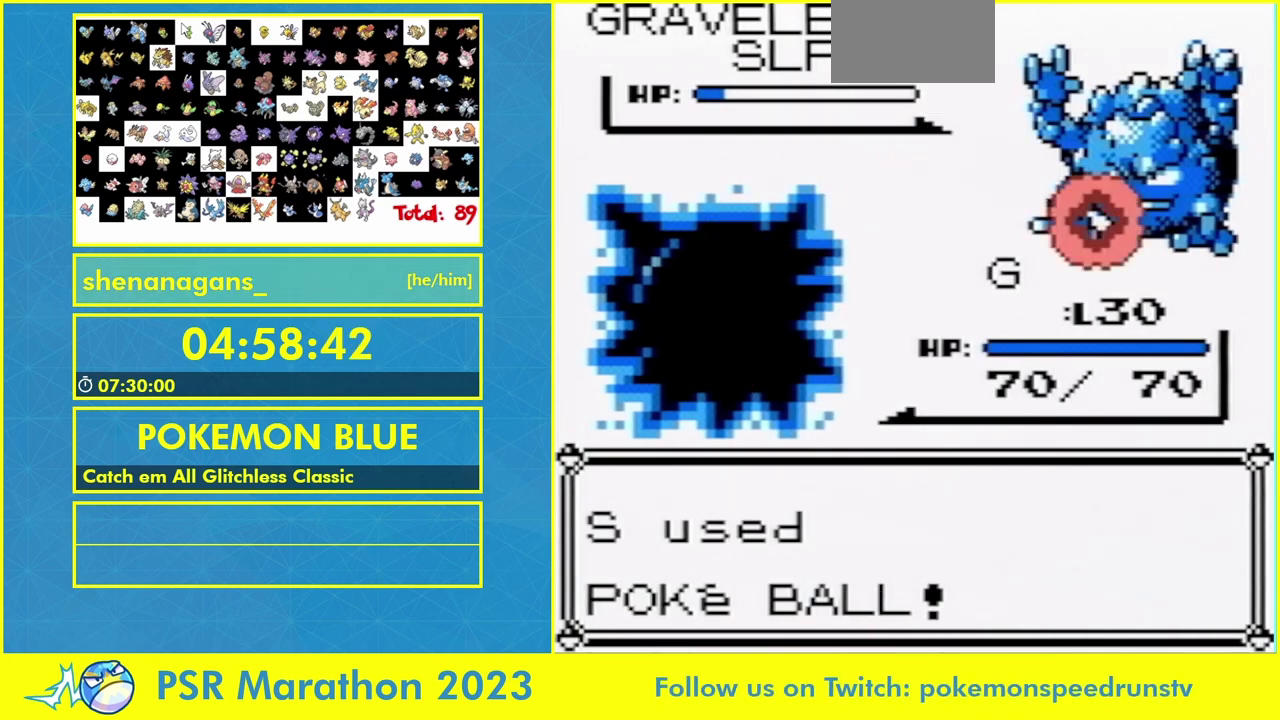
{"buttons": [], "events": []}
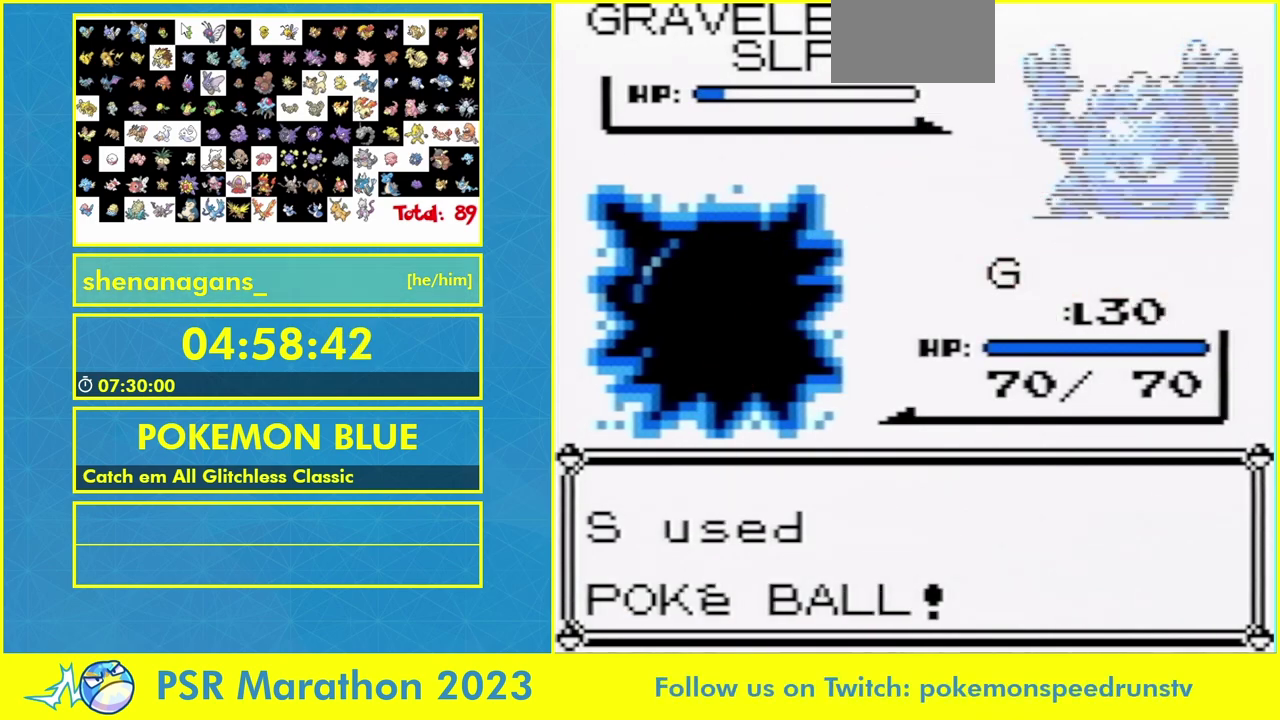
{"buttons": [], "events": []}
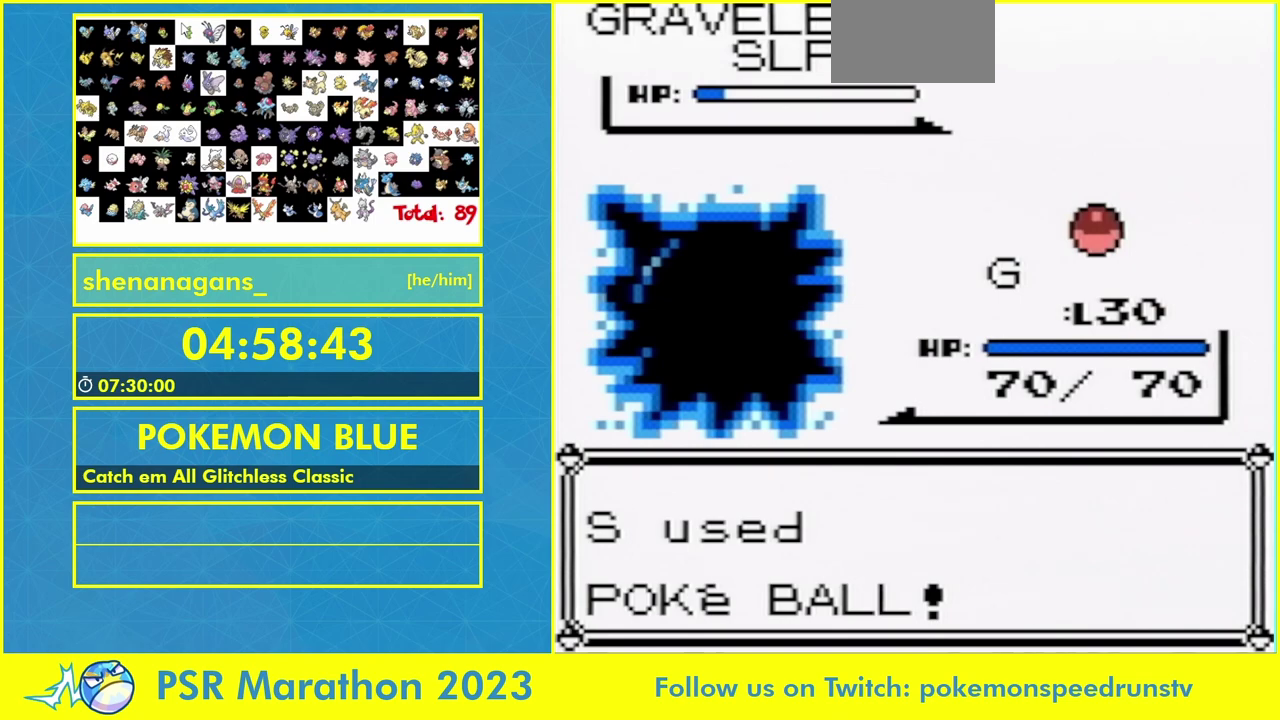
{"buttons": [], "events": []}
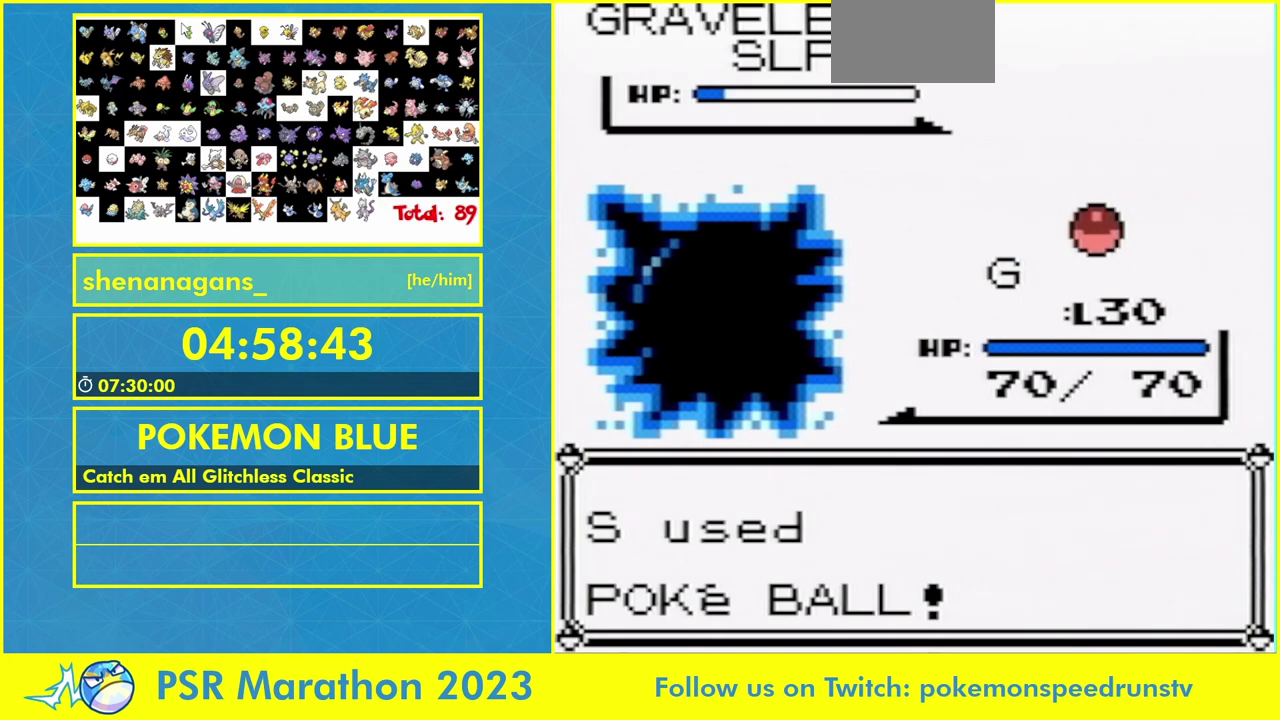
{"buttons": [], "events": []}
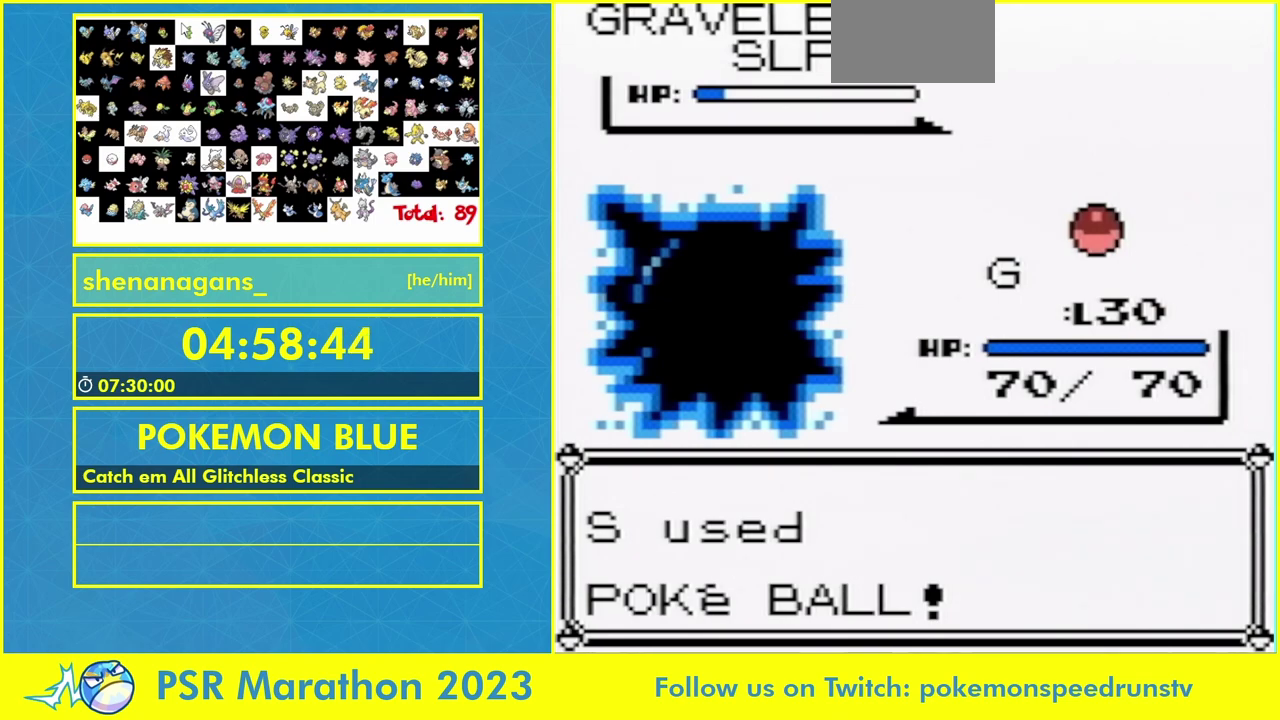
{"buttons": [], "events": []}
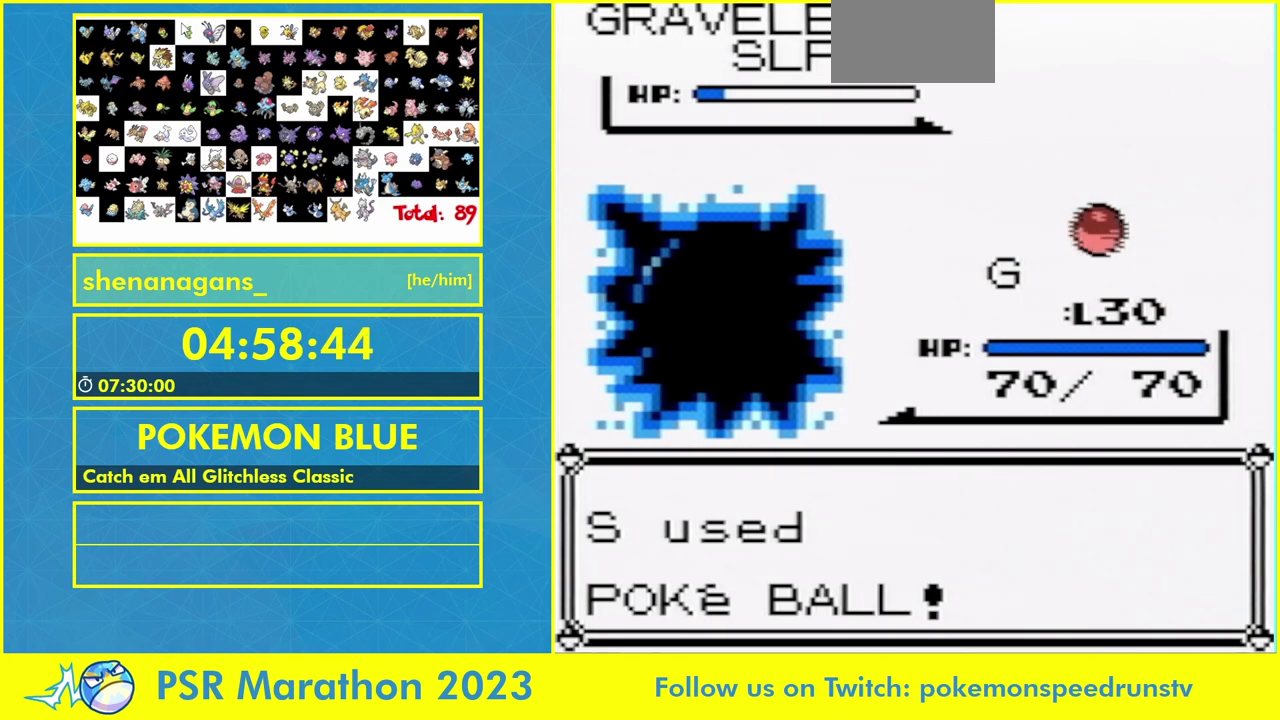
{"buttons": [], "events": []}
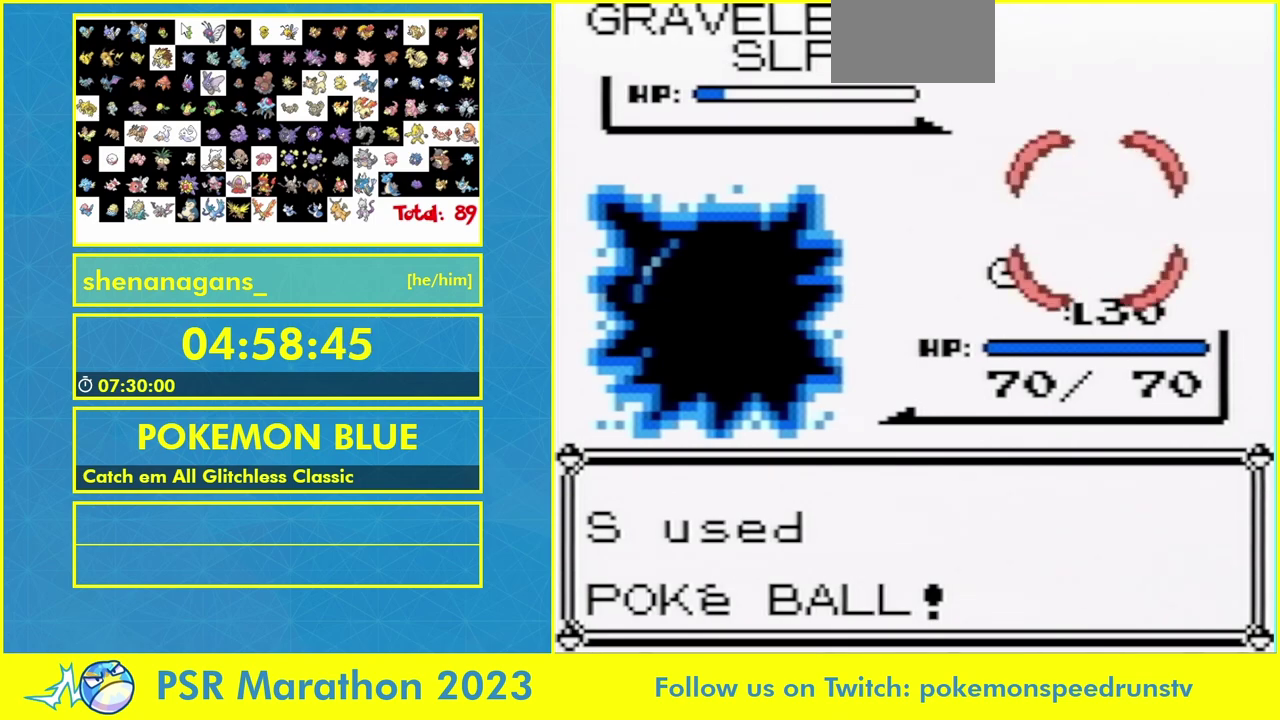
{"buttons": ["B"]}
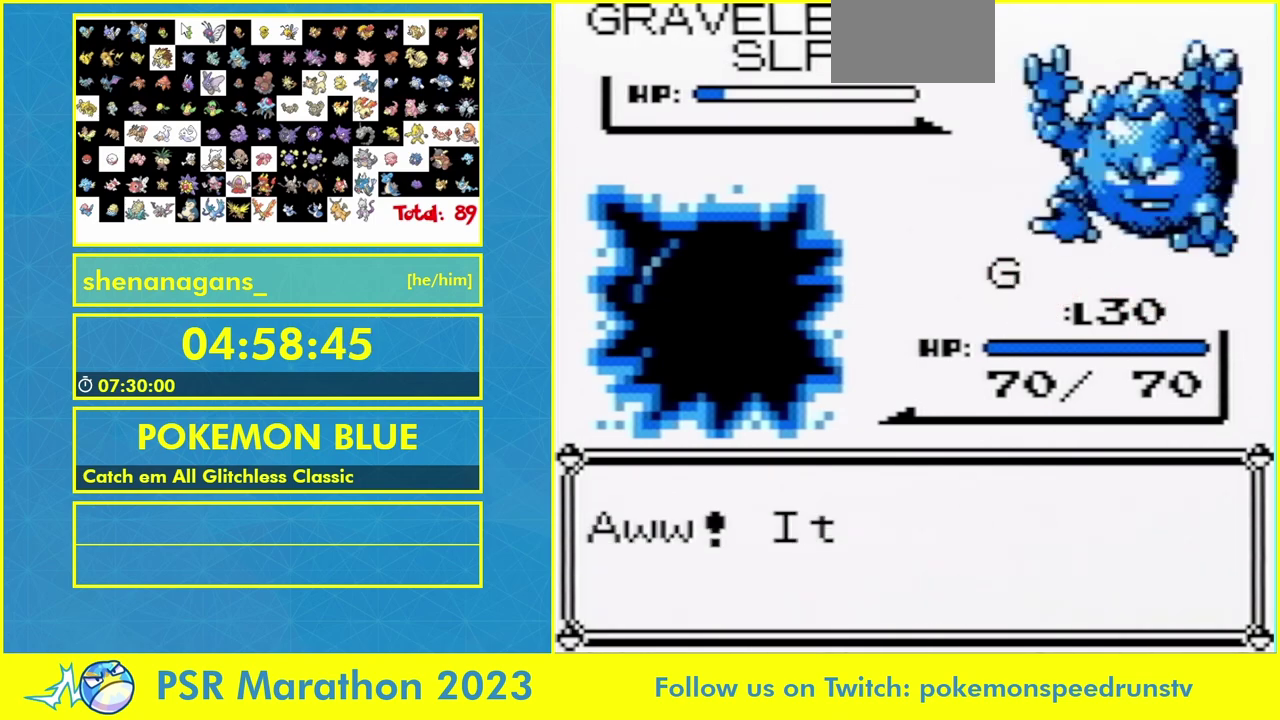
{"buttons": []}
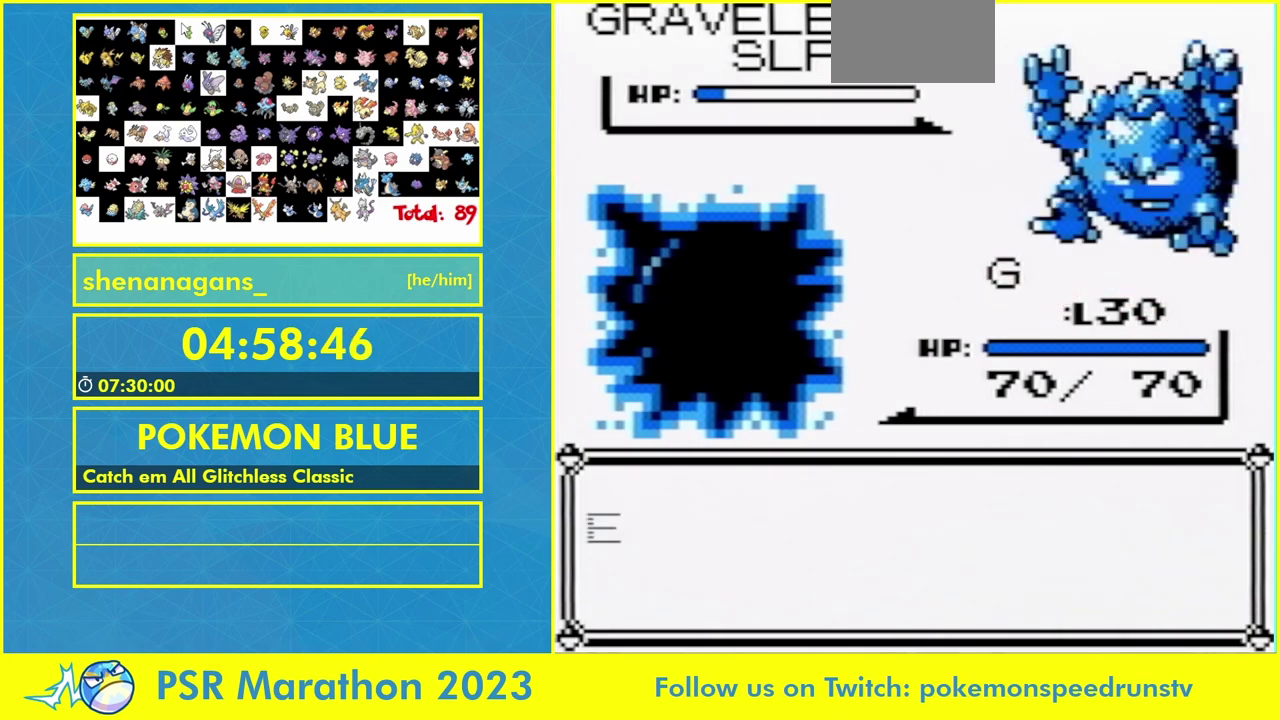
{"buttons": ["B"], "events": [[500, "B", "down"]]}
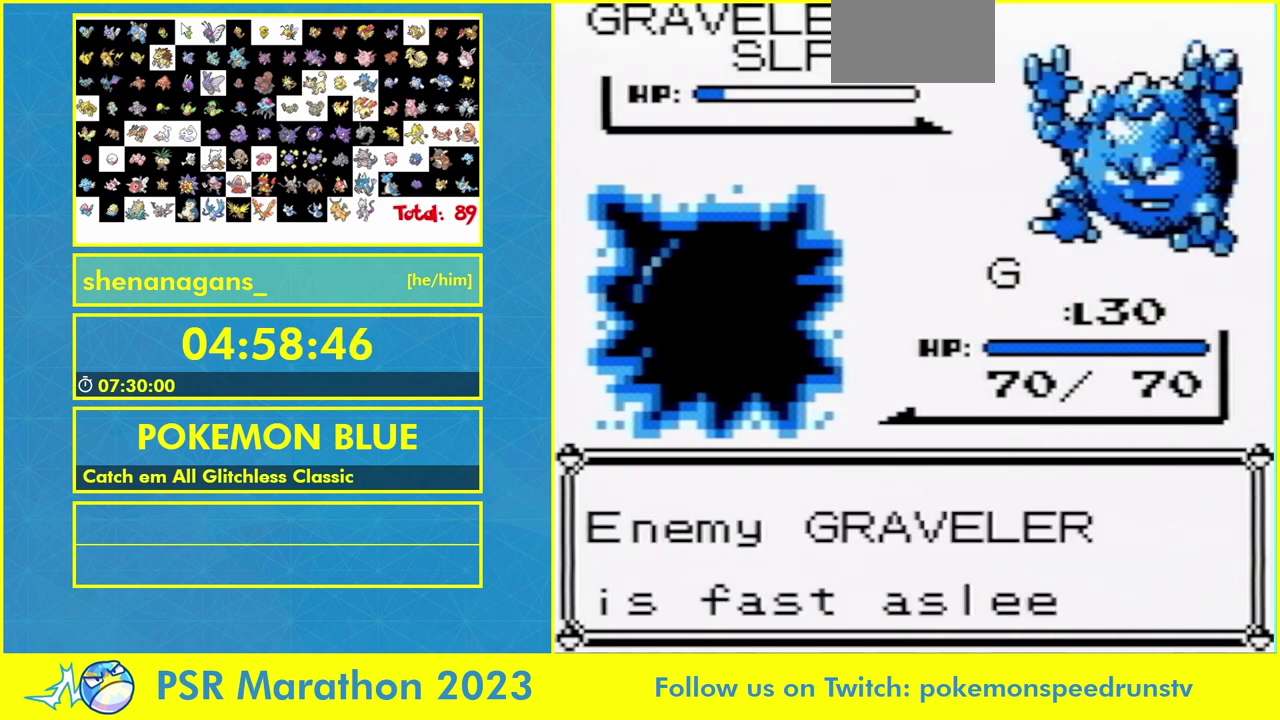
{"buttons": [], "events": [[67, "B", "up"], [133, "B", "down"], [200, "B", "up"], [300, "B", "down"], [433, "B", "up"]]}
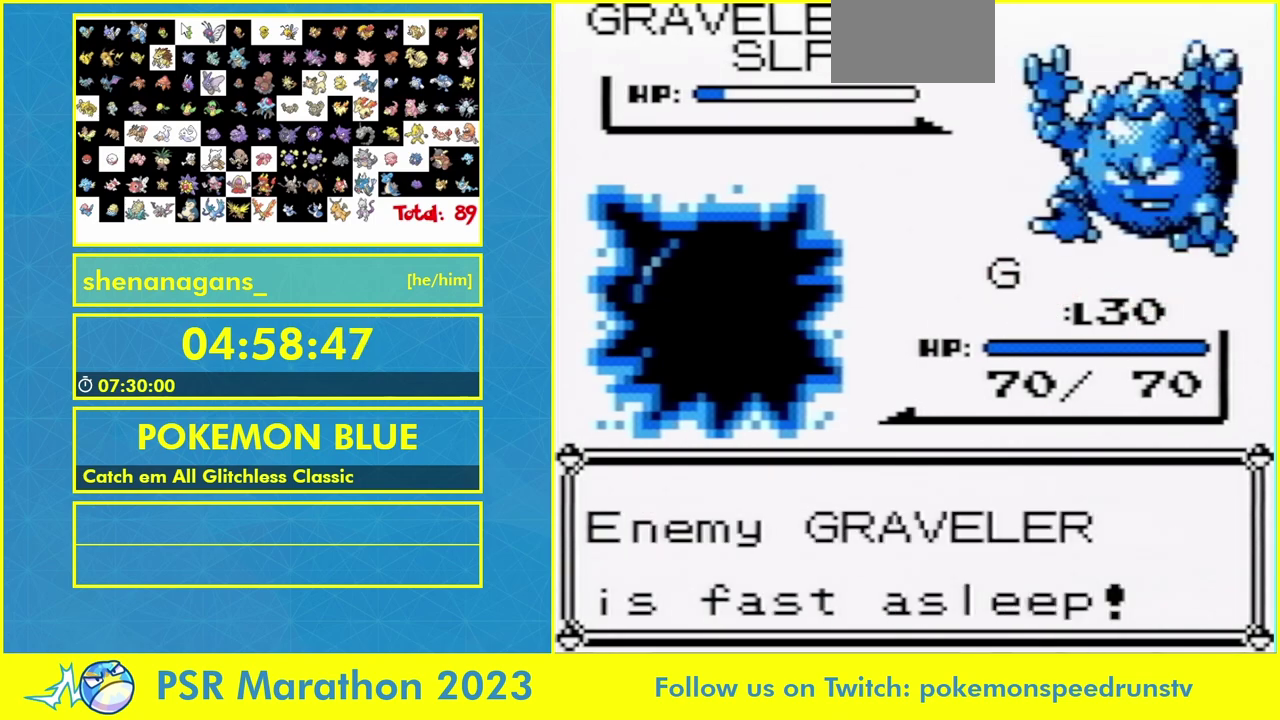
{"buttons": [], "events": []}
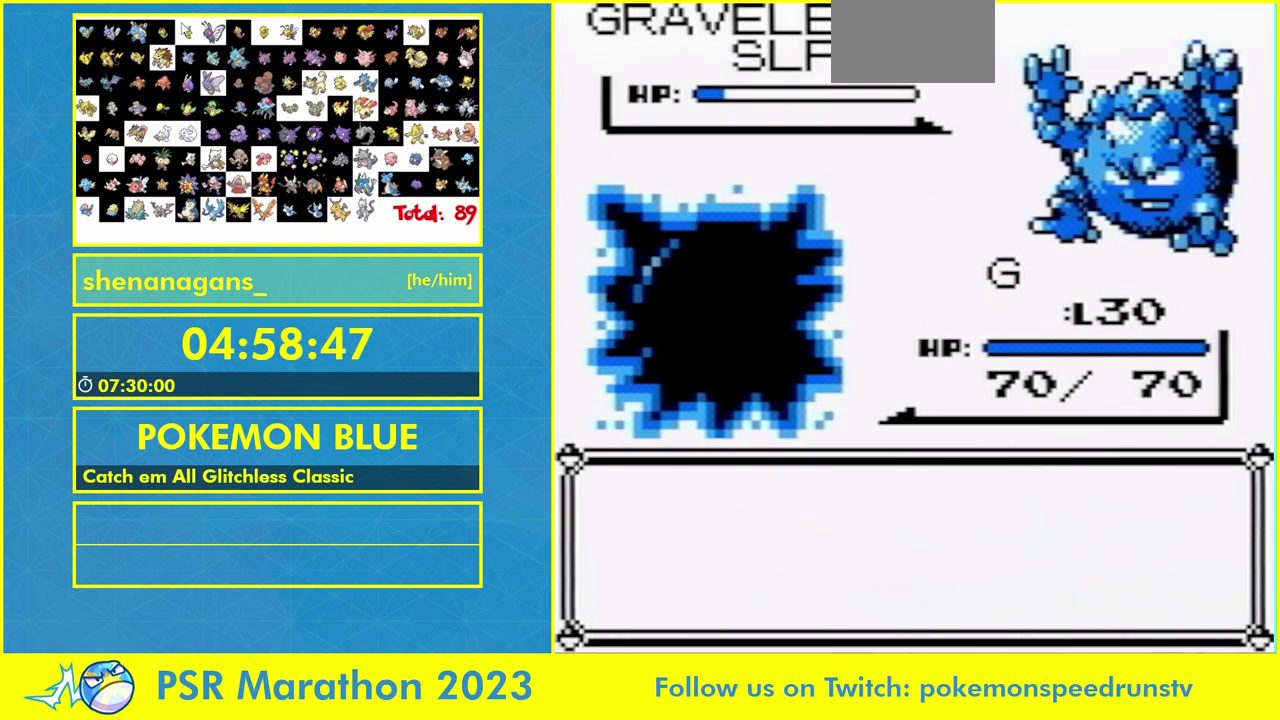
{"buttons": ["B"], "events": [[400, "B", "down"]]}
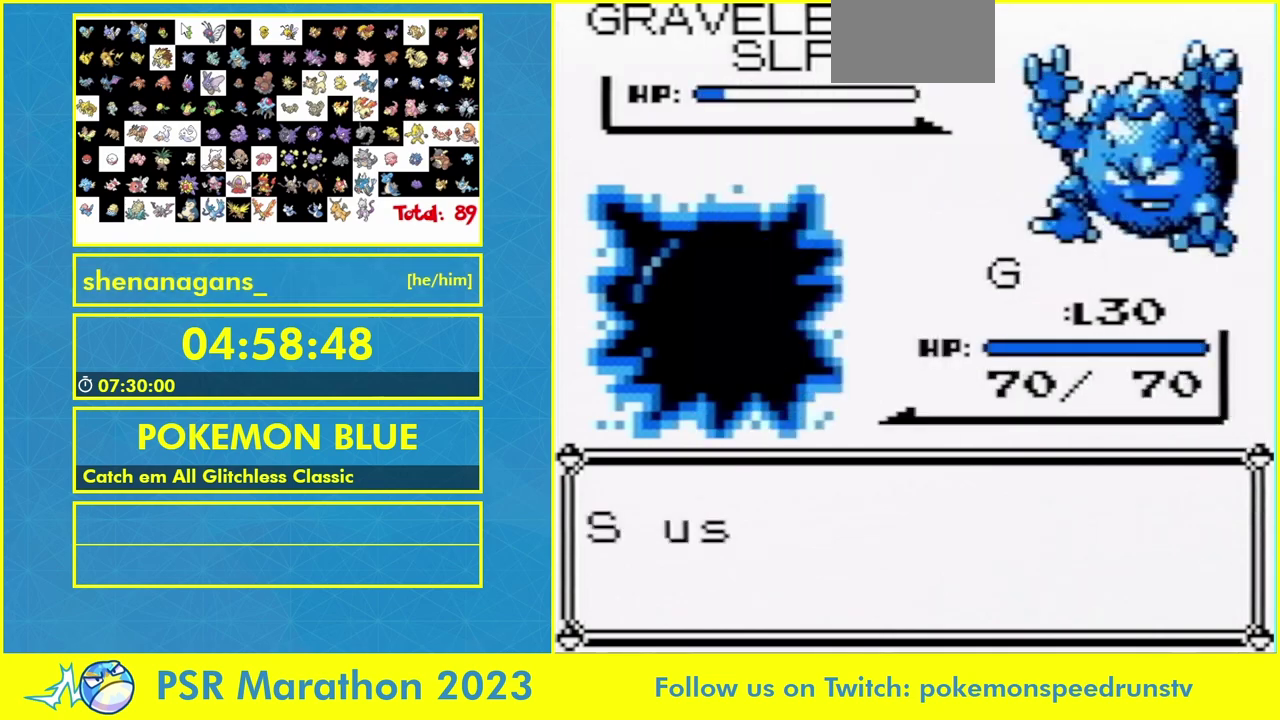
{"buttons": [], "events": [[300, "B", "up"]]}
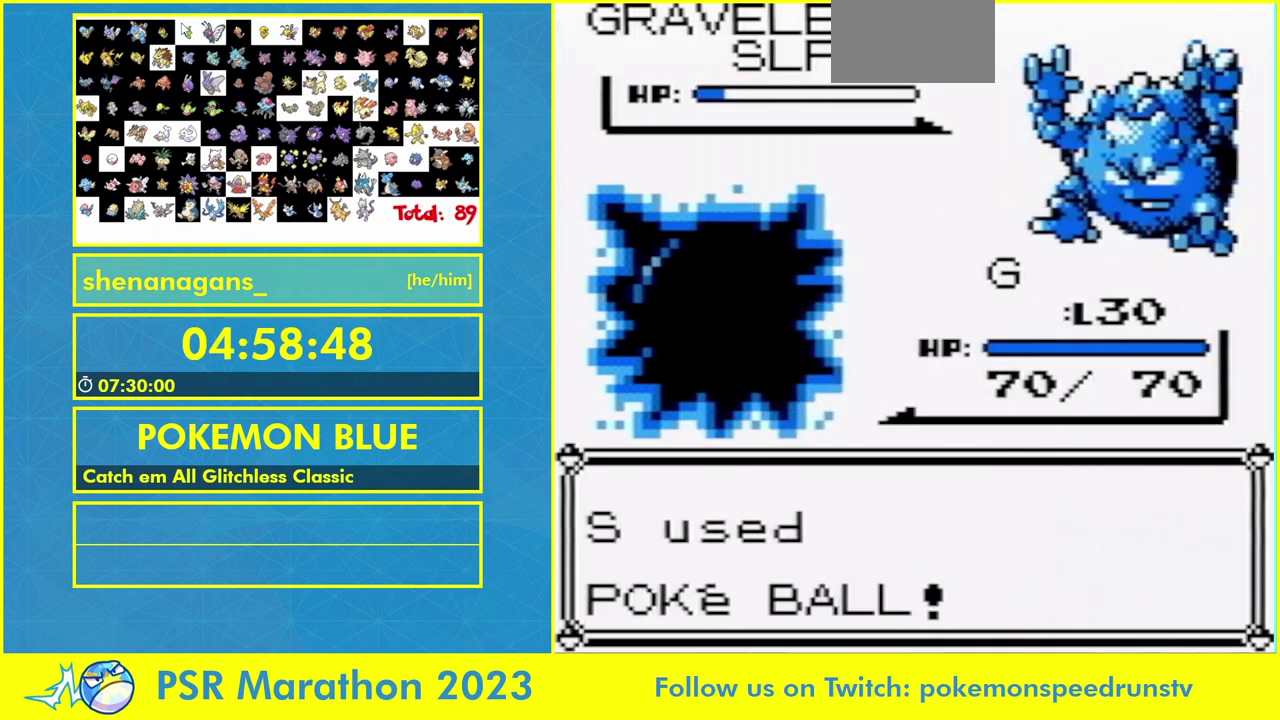
{"buttons": [], "events": [[333, "B", "down"], [433, "B", "up"]]}
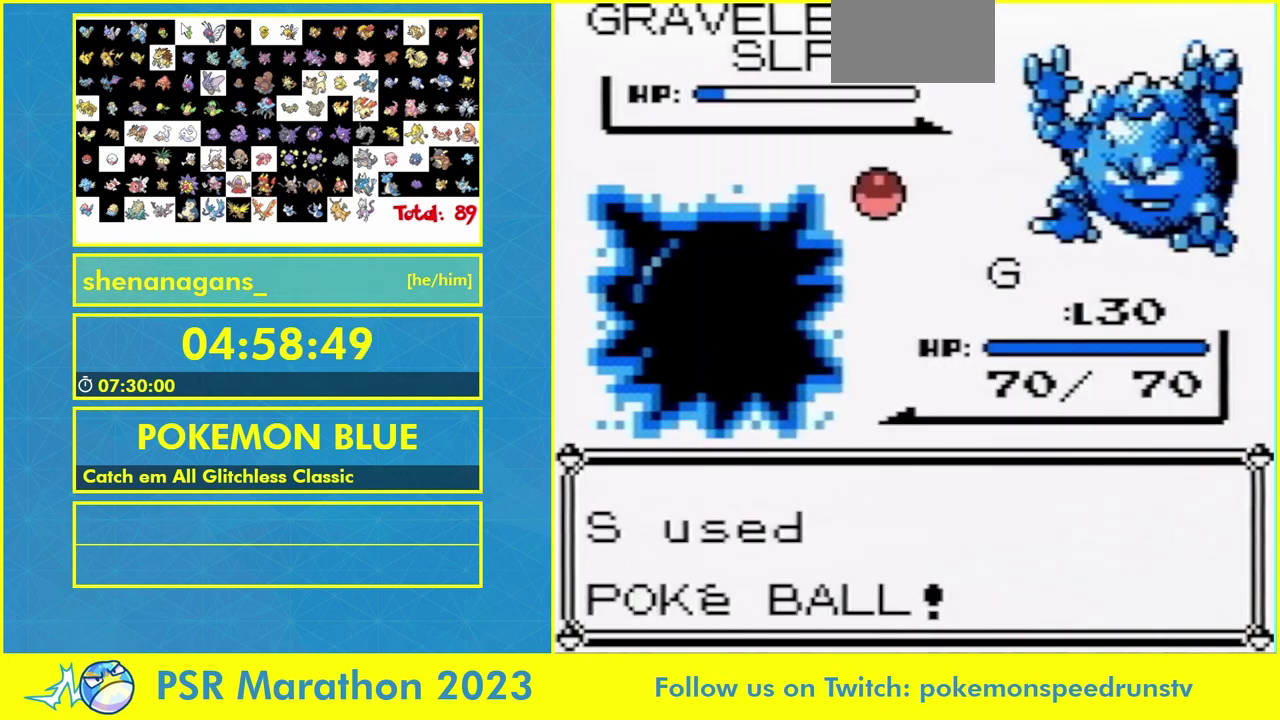
{"buttons": [], "events": []}